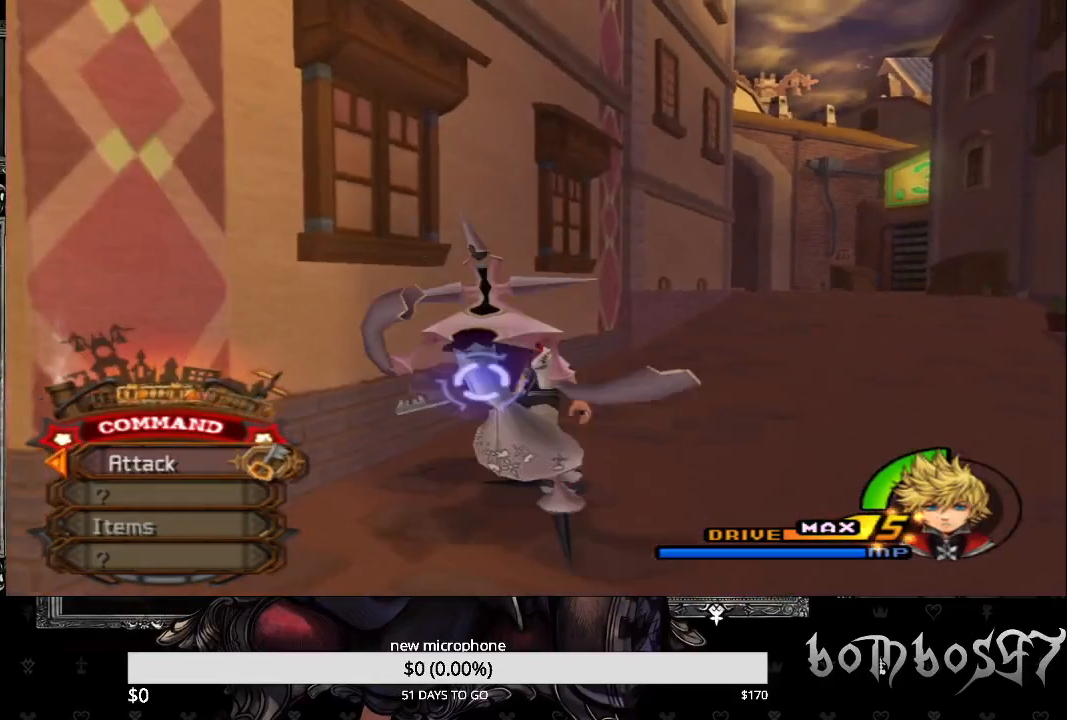
Gameplay with a controller (PlayStation layout); each line is a JSON object with the inputs held at the frame after it (dt_ms = milliseconds from this image to that frame). "events" lists button and stick changes between this image and that frame as [ms after this image, input, new state], when the widget could be followed in between.
{"dt_ms": 500, "buttons": ["CROSS"], "left_stick": "center", "right_stick": "center", "events": [[67, "CROSS", "up"], [133, "CROSS", "down"], [233, "CROSS", "up"], [300, "CROSS", "down"], [400, "CROSS", "up"], [467, "CROSS", "down"]]}
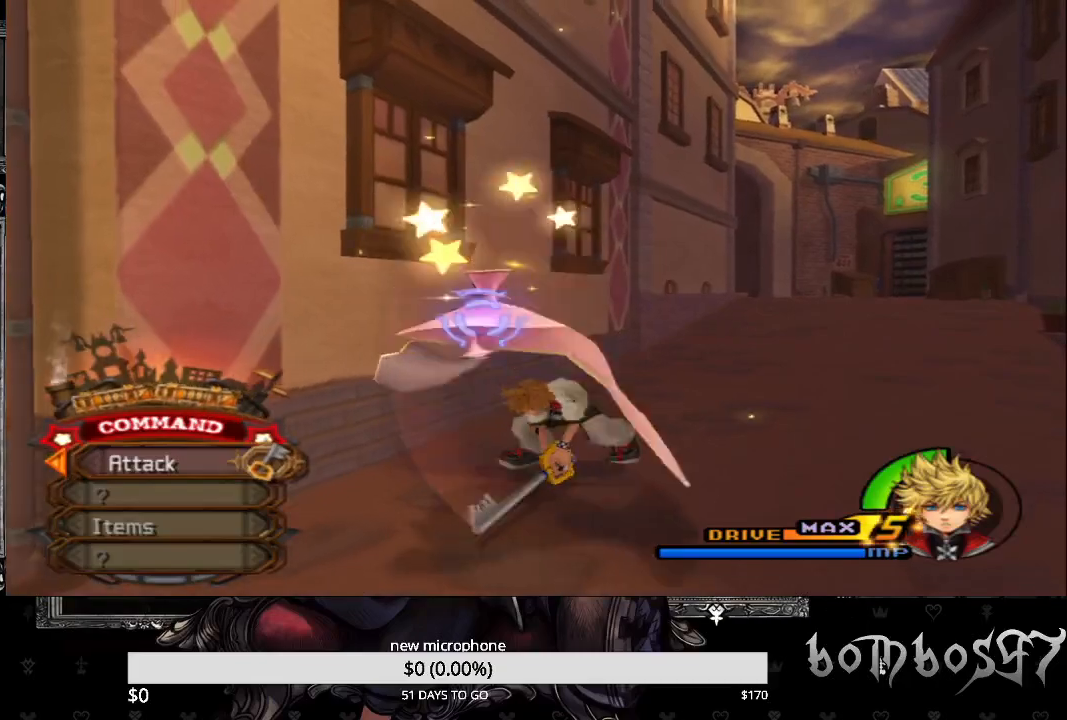
{"dt_ms": 500, "buttons": ["CROSS"], "left_stick": "center", "right_stick": "left", "events": [[67, "CROSS", "up"], [133, "right_stick", "left"], [167, "CROSS", "down"], [267, "CROSS", "up"], [333, "CROSS", "down"], [433, "CROSS", "up"], [500, "CROSS", "down"]]}
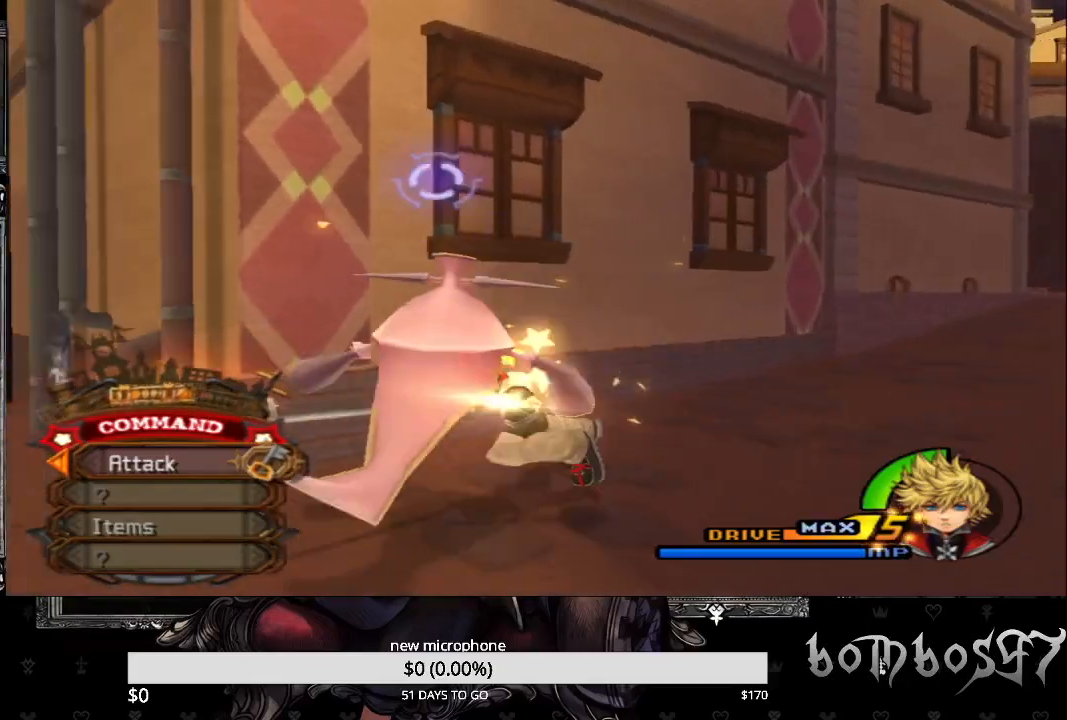
{"dt_ms": 500, "buttons": [], "left_stick": "center", "right_stick": "left", "events": [[100, "CROSS", "up"], [167, "CROSS", "down"], [300, "CROSS", "up"], [367, "CROSS", "down"], [467, "CROSS", "up"]]}
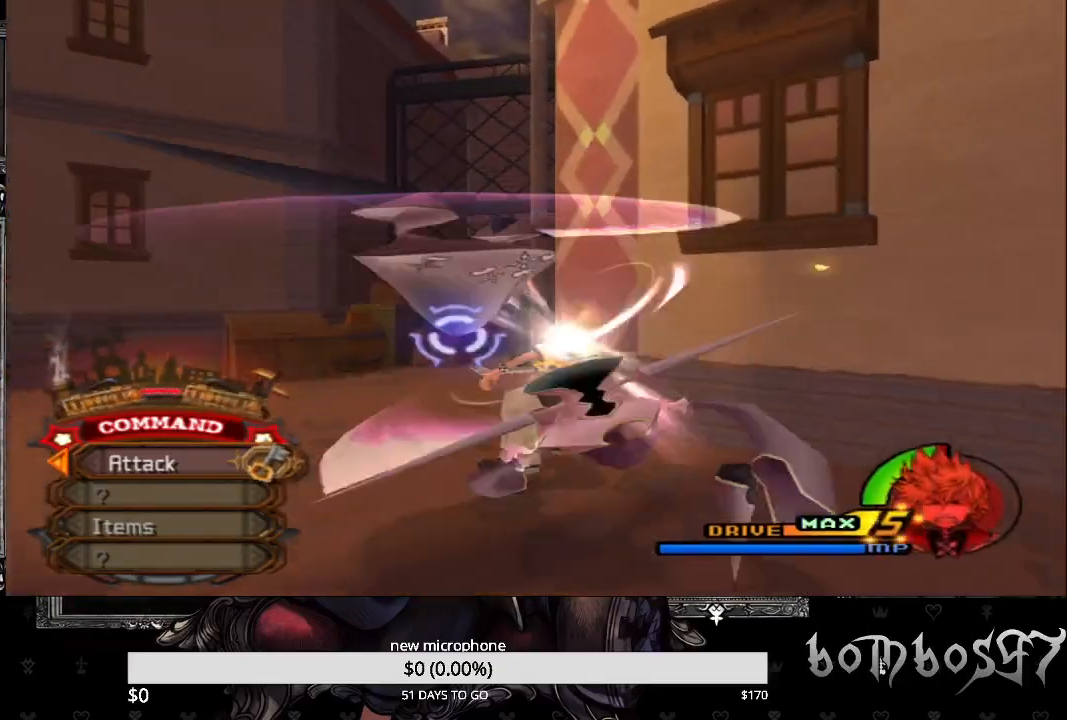
{"dt_ms": 500, "buttons": ["CROSS"], "left_stick": "center", "right_stick": "left", "events": [[67, "CROSS", "down"], [167, "CROSS", "up"], [233, "CROSS", "down"], [333, "CROSS", "up"], [400, "CROSS", "down"]]}
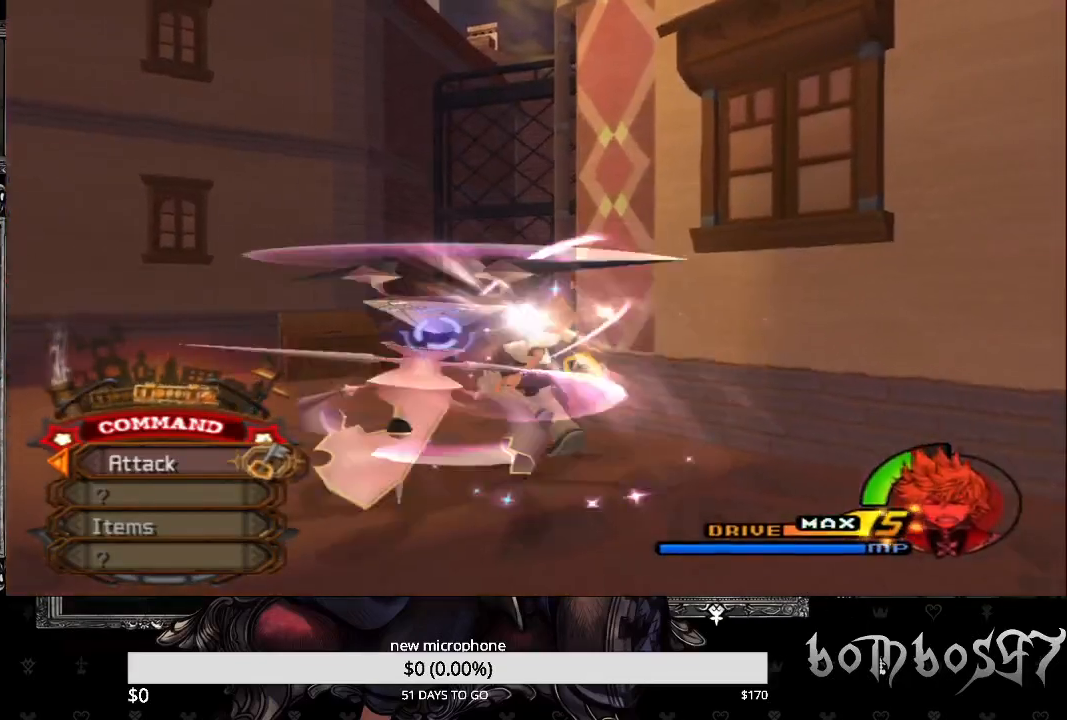
{"dt_ms": 500, "buttons": ["CROSS"], "left_stick": "center", "right_stick": "left", "events": [[33, "CROSS", "up"], [100, "CROSS", "down"], [200, "CROSS", "up"], [267, "CROSS", "down"], [367, "CROSS", "up"], [467, "CROSS", "down"]]}
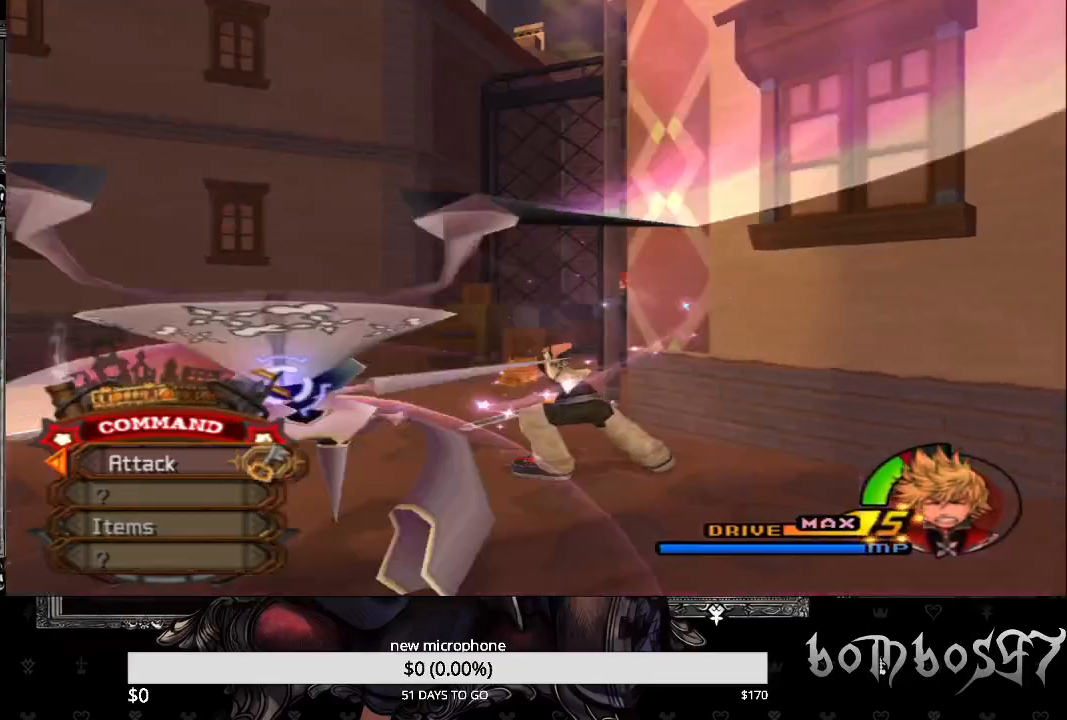
{"dt_ms": 500, "buttons": ["CROSS"], "left_stick": "center", "right_stick": "center", "events": [[67, "CROSS", "up"], [133, "CROSS", "down"], [233, "CROSS", "up"], [333, "CROSS", "down"], [433, "CROSS", "up"], [433, "right_stick", "center"], [500, "CROSS", "down"]]}
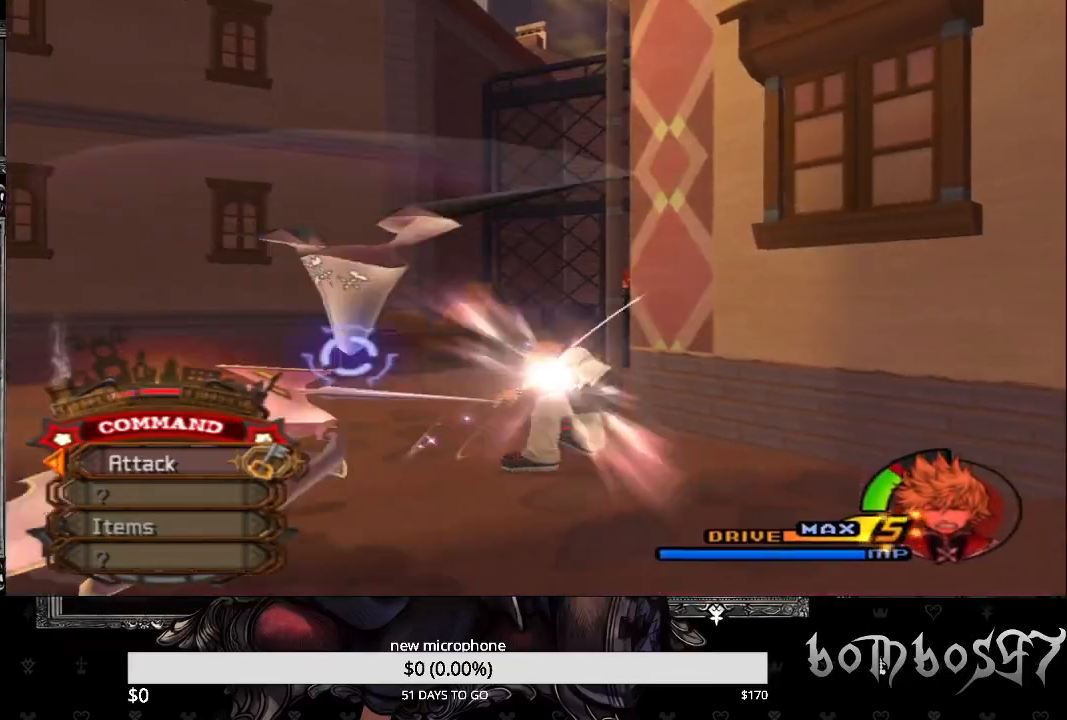
{"dt_ms": 500, "buttons": ["CROSS"], "left_stick": "center", "right_stick": "center", "events": [[100, "CROSS", "up"], [167, "CROSS", "down"], [267, "CROSS", "up"], [333, "CROSS", "down"], [433, "CROSS", "up"], [500, "CROSS", "down"]]}
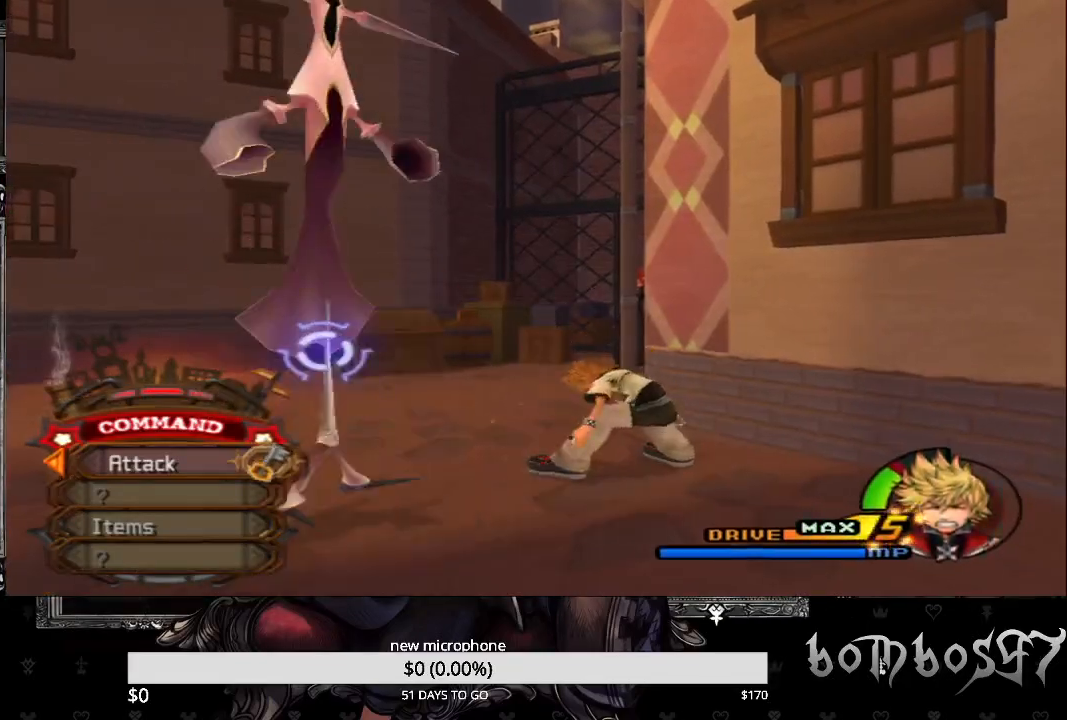
{"dt_ms": 500, "buttons": [], "left_stick": "center", "right_stick": "center", "events": [[100, "CROSS", "up"], [100, "left_stick", "left"], [167, "CROSS", "down"], [267, "CROSS", "up"], [333, "CROSS", "down"], [333, "left_stick", "center"], [467, "CROSS", "up"]]}
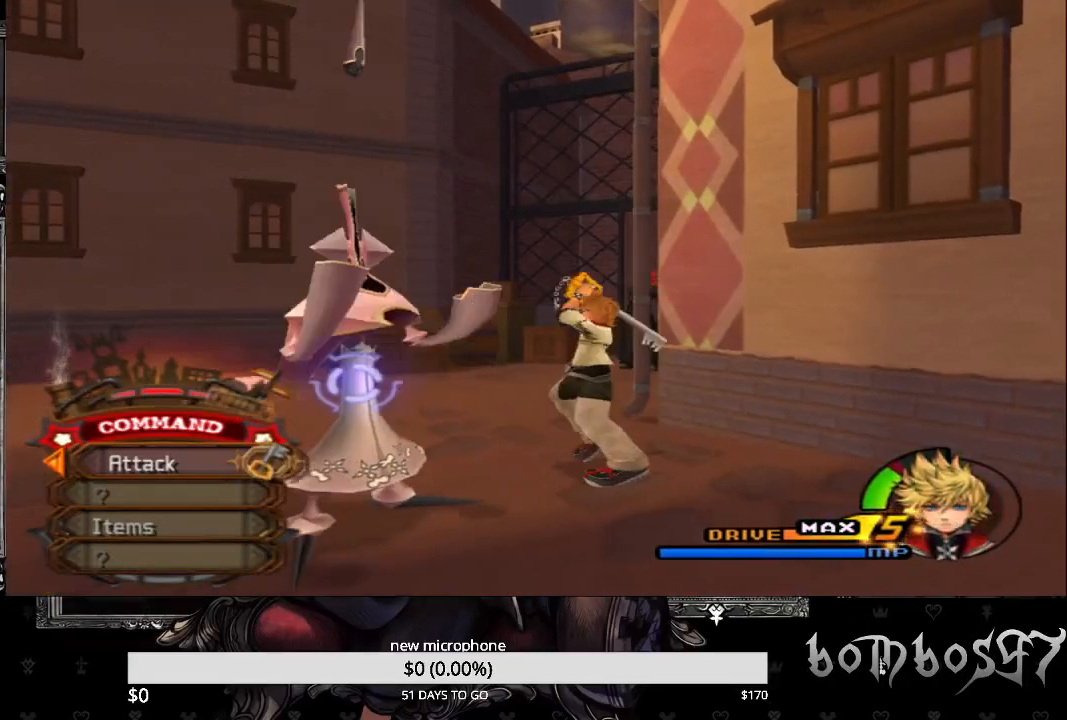
{"dt_ms": 500, "buttons": [], "left_stick": "center", "right_stick": "center", "events": [[33, "CROSS", "down"], [33, "left_stick", "down-left"], [100, "CROSS", "up"], [200, "CROSS", "down"], [233, "left_stick", "center"], [300, "CROSS", "up"], [367, "CROSS", "down"], [467, "CROSS", "up"]]}
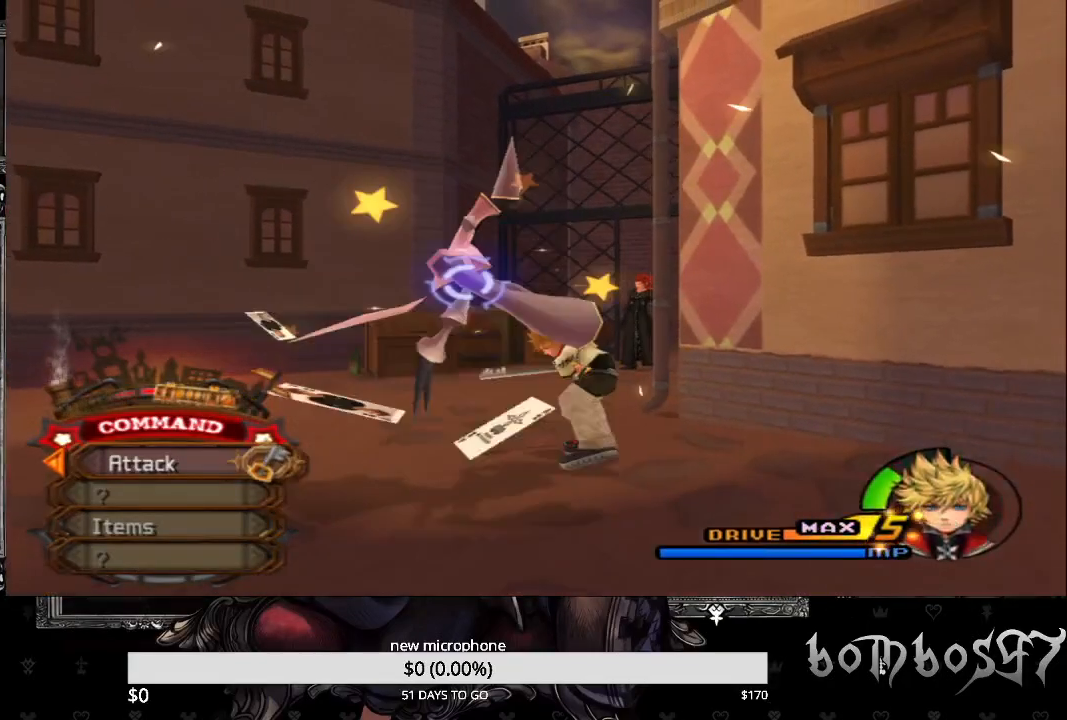
{"dt_ms": 500, "buttons": ["CROSS"], "left_stick": "center", "right_stick": "center", "events": [[33, "CROSS", "down"], [133, "right_stick", "left"], [167, "CROSS", "up"], [233, "CROSS", "down"], [333, "CROSS", "up"], [333, "right_stick", "center"], [400, "CROSS", "down"]]}
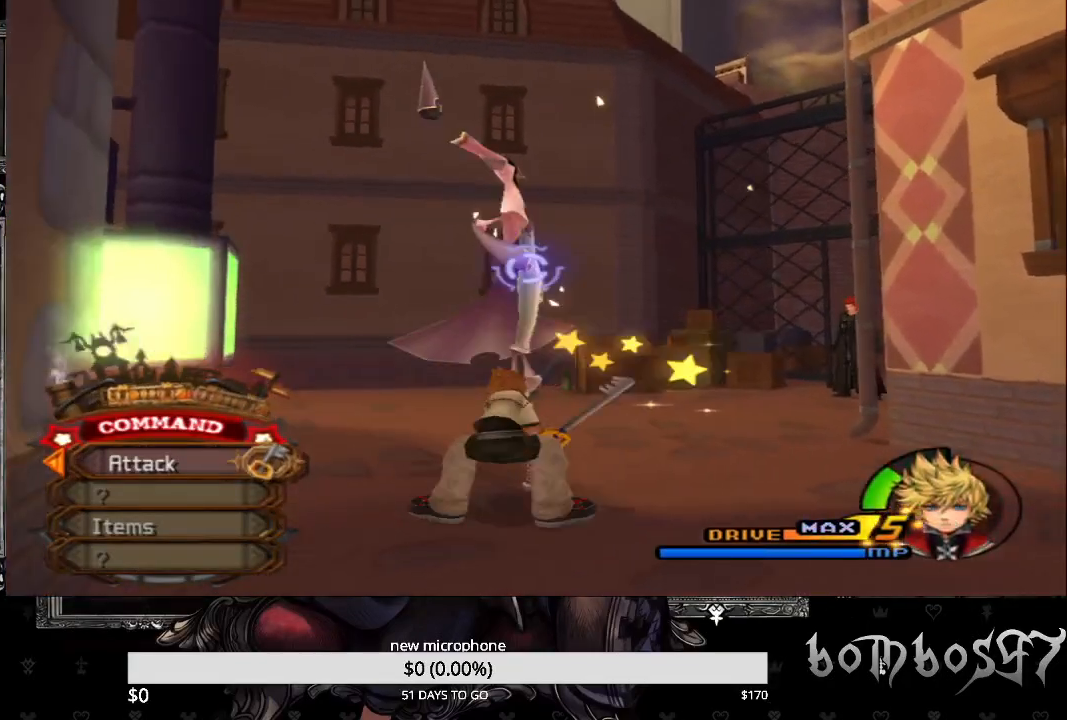
{"dt_ms": 500, "buttons": ["CROSS"], "left_stick": "center", "right_stick": "center", "events": [[33, "CROSS", "up"], [100, "CROSS", "down"], [200, "CROSS", "up"], [267, "CROSS", "down"], [400, "CROSS", "up"], [467, "CROSS", "down"]]}
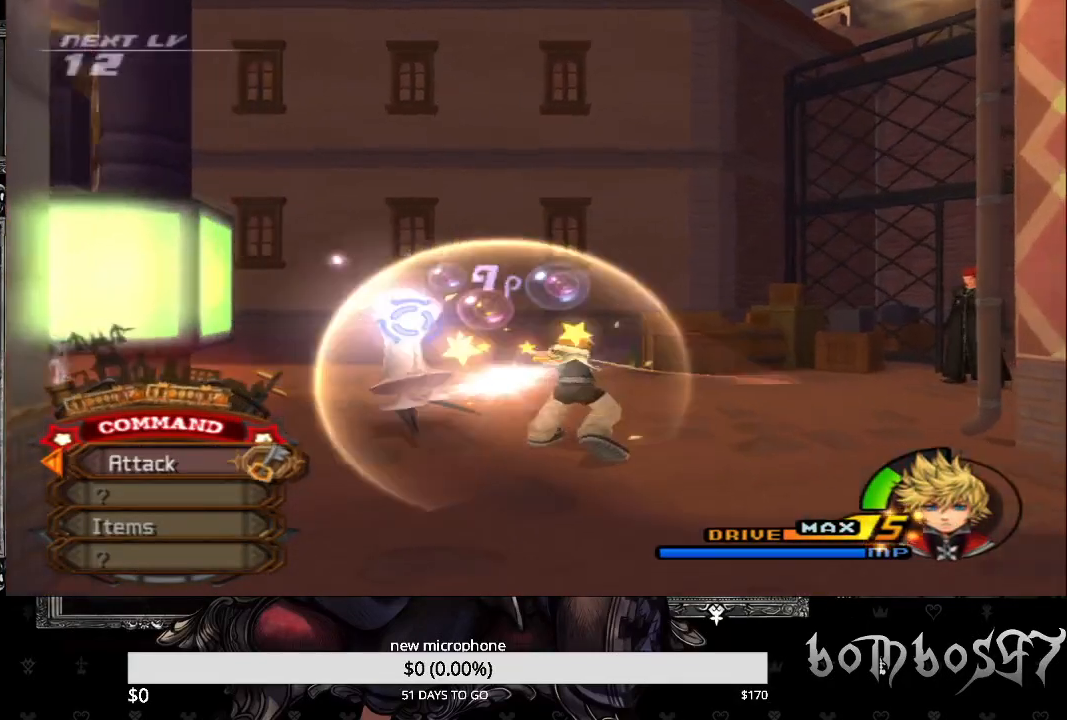
{"dt_ms": 500, "buttons": [], "left_stick": "center", "right_stick": "center", "events": [[67, "CROSS", "up"], [133, "CROSS", "down"], [267, "CROSS", "up"], [333, "CROSS", "down"], [433, "CROSS", "up"]]}
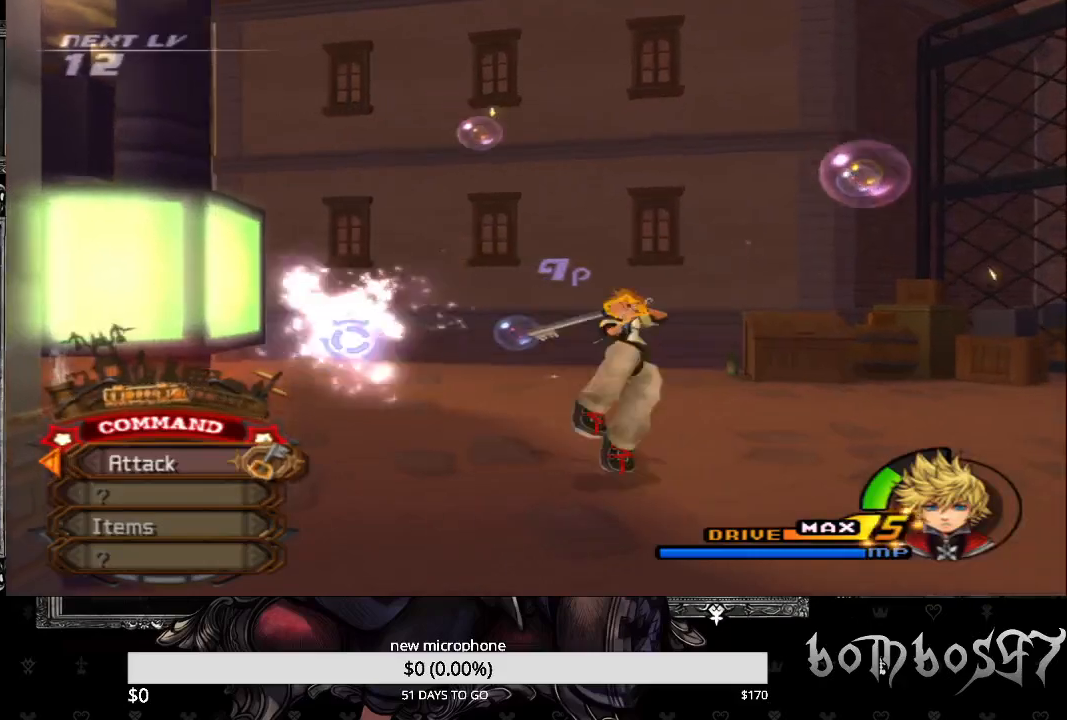
{"dt_ms": 500, "buttons": [], "left_stick": "center", "right_stick": "center", "events": [[67, "right_stick", "down-left"], [400, "right_stick", "center"]]}
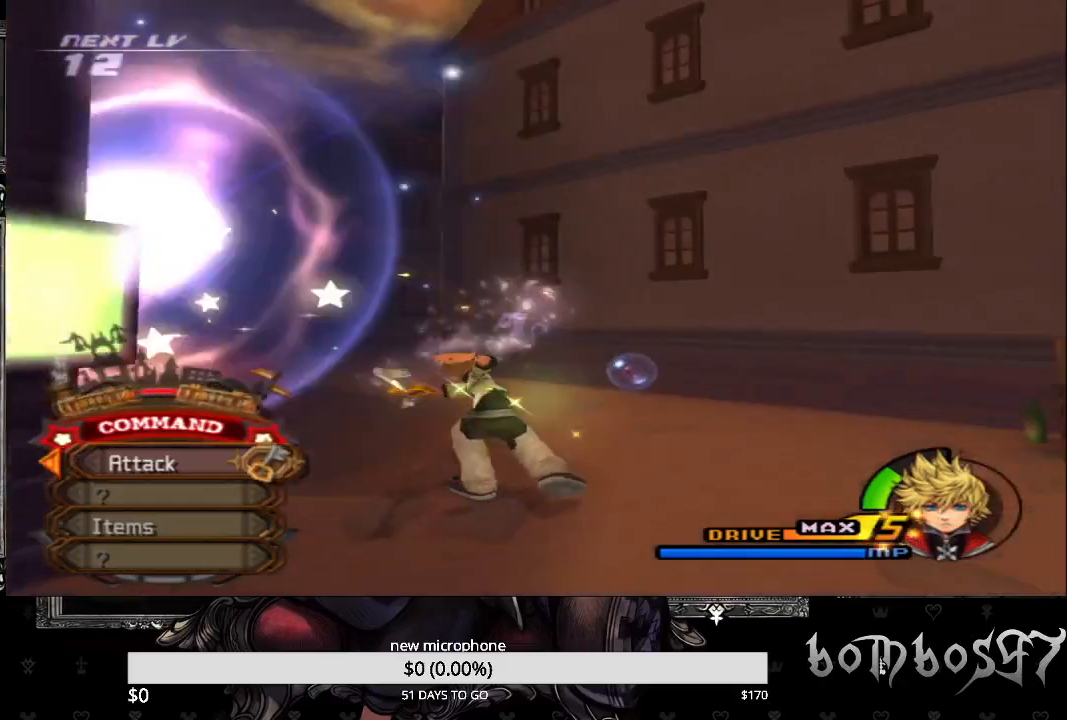
{"dt_ms": 500, "buttons": [], "left_stick": "up-left", "right_stick": "center", "events": [[300, "left_stick", "up-left"]]}
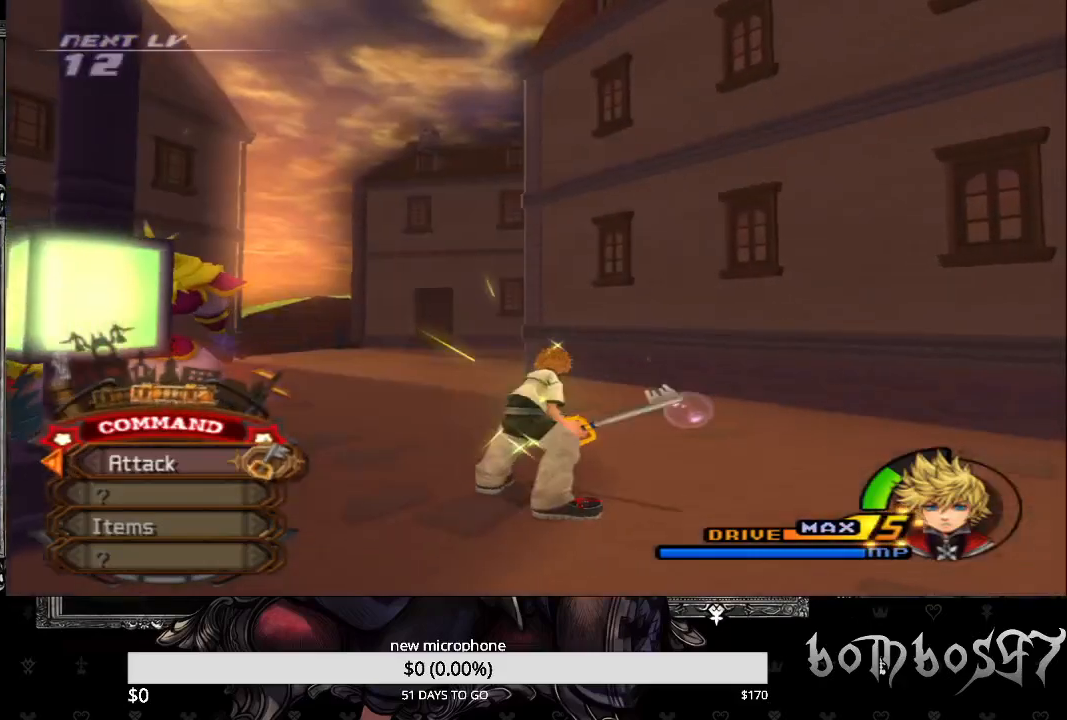
{"dt_ms": 1000, "buttons": ["CROSS"], "left_stick": "up", "right_stick": "center"}
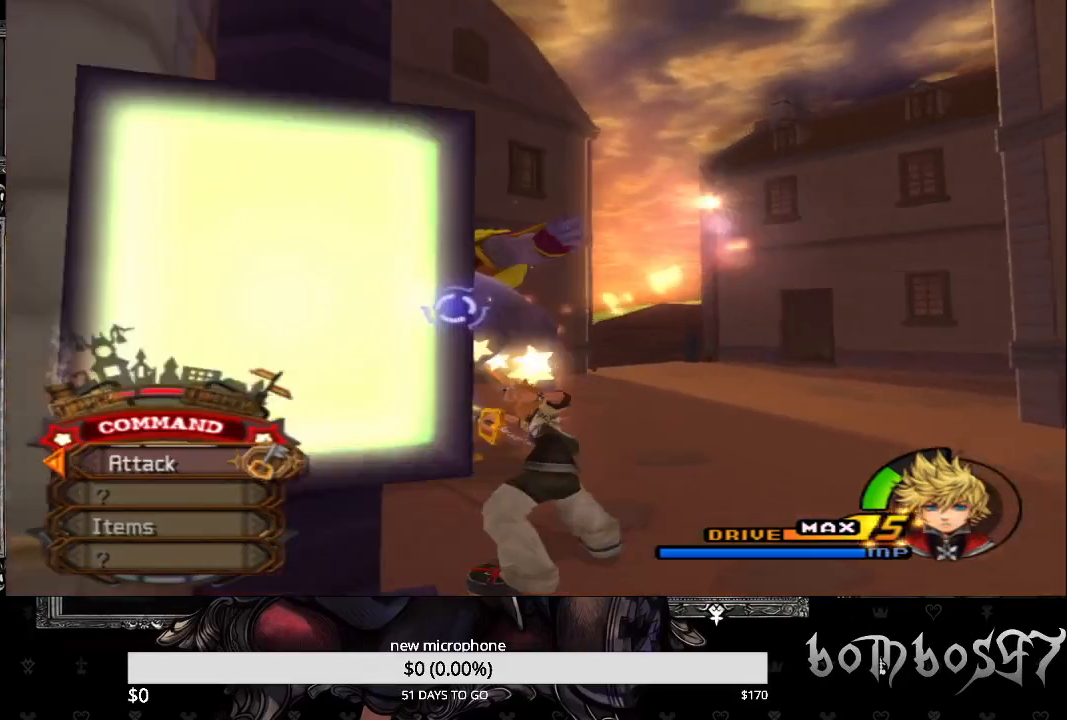
{"dt_ms": 500, "buttons": ["CROSS"], "left_stick": "up", "right_stick": "center", "events": [[33, "CROSS", "up"], [100, "CROSS", "down"], [200, "CROSS", "up"], [267, "CROSS", "down"], [367, "CROSS", "up"], [433, "CROSS", "down"]]}
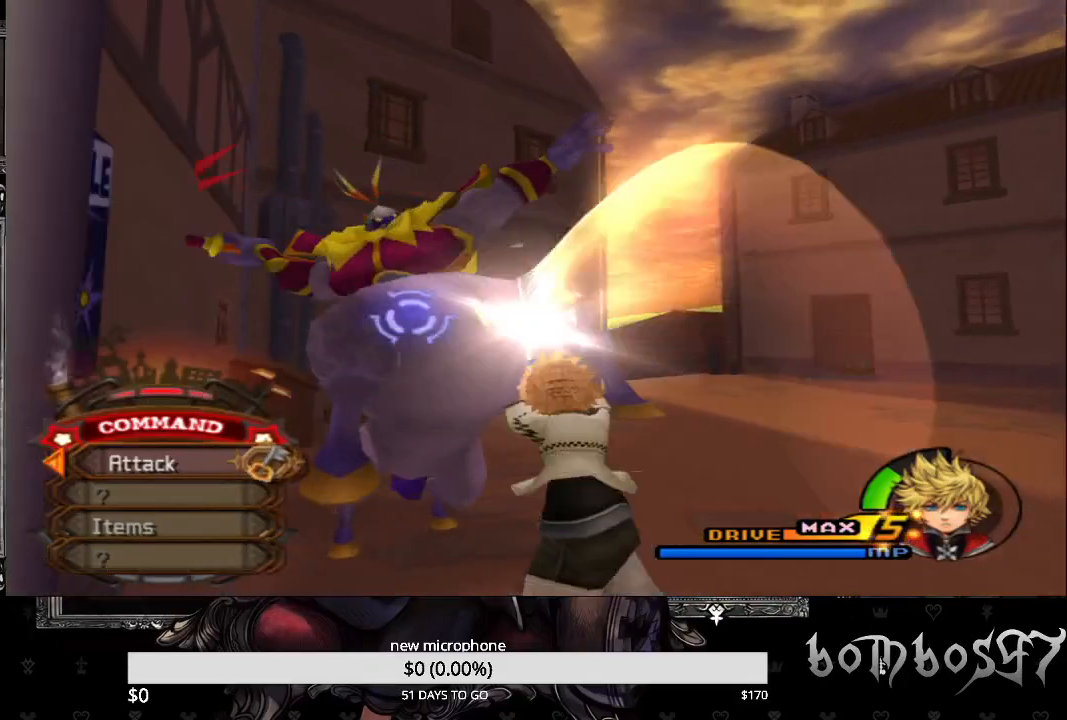
{"dt_ms": 500, "buttons": ["CROSS"], "left_stick": "up", "right_stick": "center", "events": [[33, "CROSS", "up"], [100, "CROSS", "down"], [233, "CROSS", "up"], [267, "CROSS", "down"], [400, "CROSS", "up"], [467, "CROSS", "down"]]}
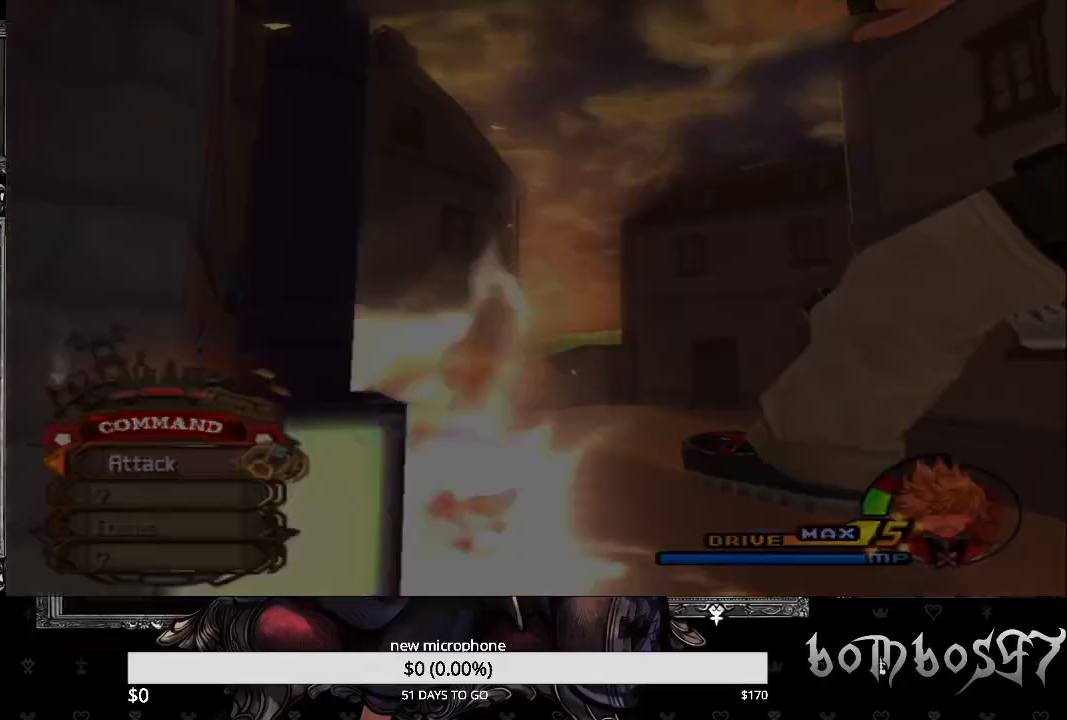
{"dt_ms": 500, "buttons": [], "left_stick": "center", "right_stick": "center", "events": [[33, "left_stick", "center"], [67, "CROSS", "up"], [133, "CROSS", "down"], [267, "CROSS", "up"], [333, "CROSS", "down"], [400, "CROSS", "up"]]}
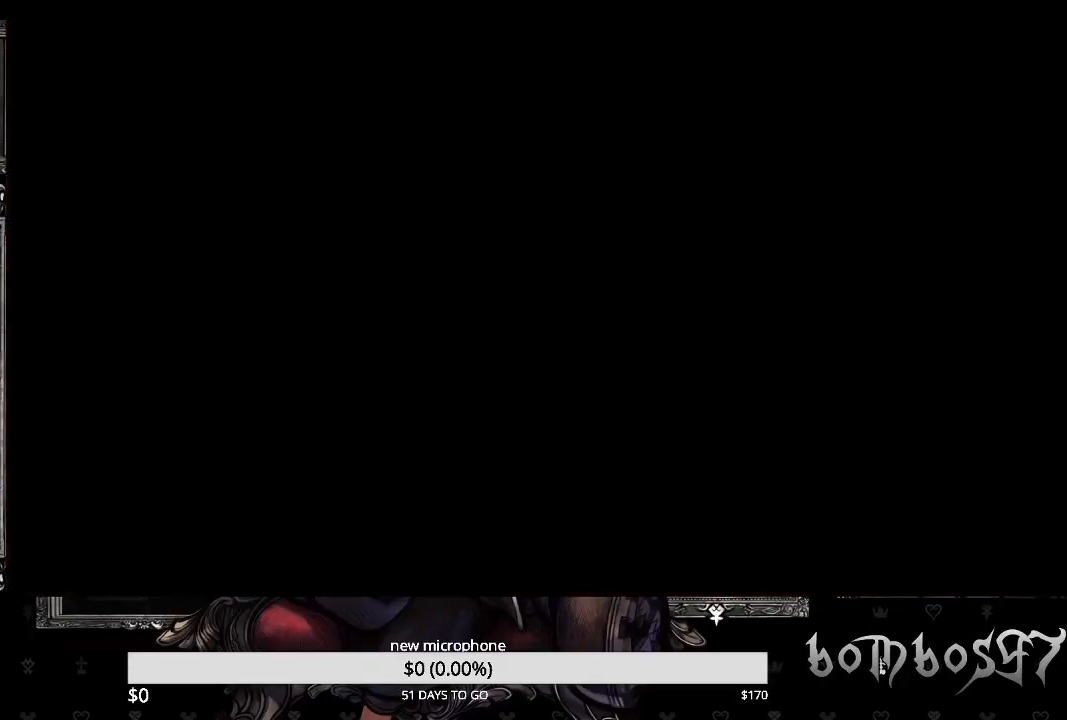
{"dt_ms": 500, "buttons": [], "left_stick": "center", "right_stick": "center", "events": []}
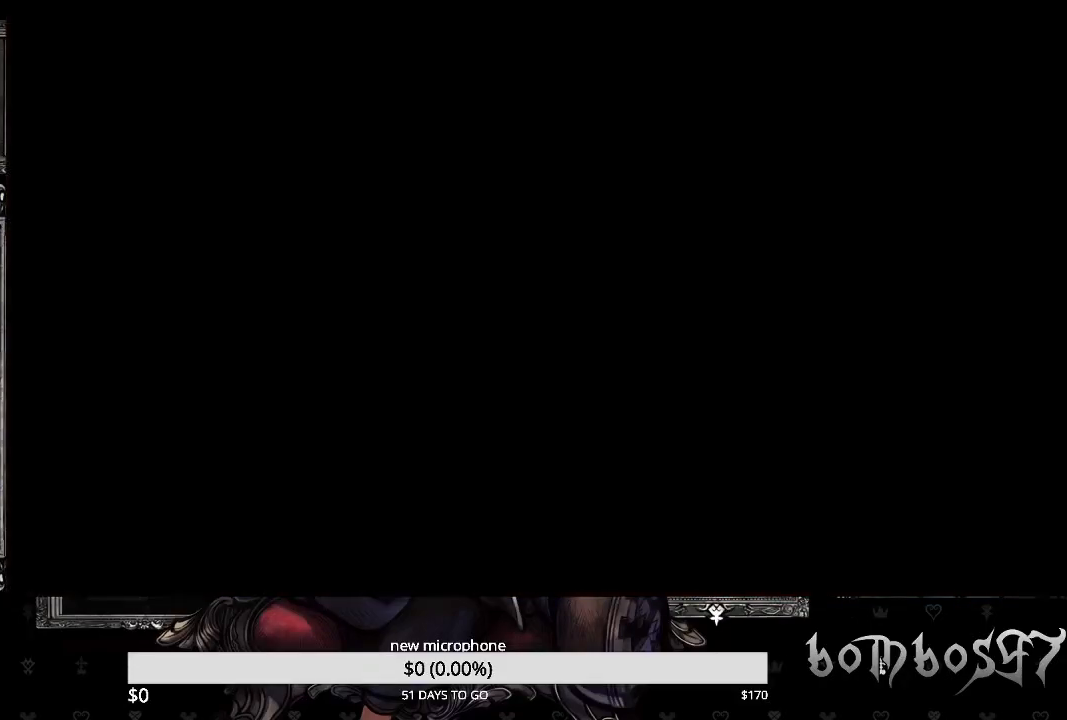
{"dt_ms": 500, "buttons": [], "left_stick": "center", "right_stick": "center", "events": []}
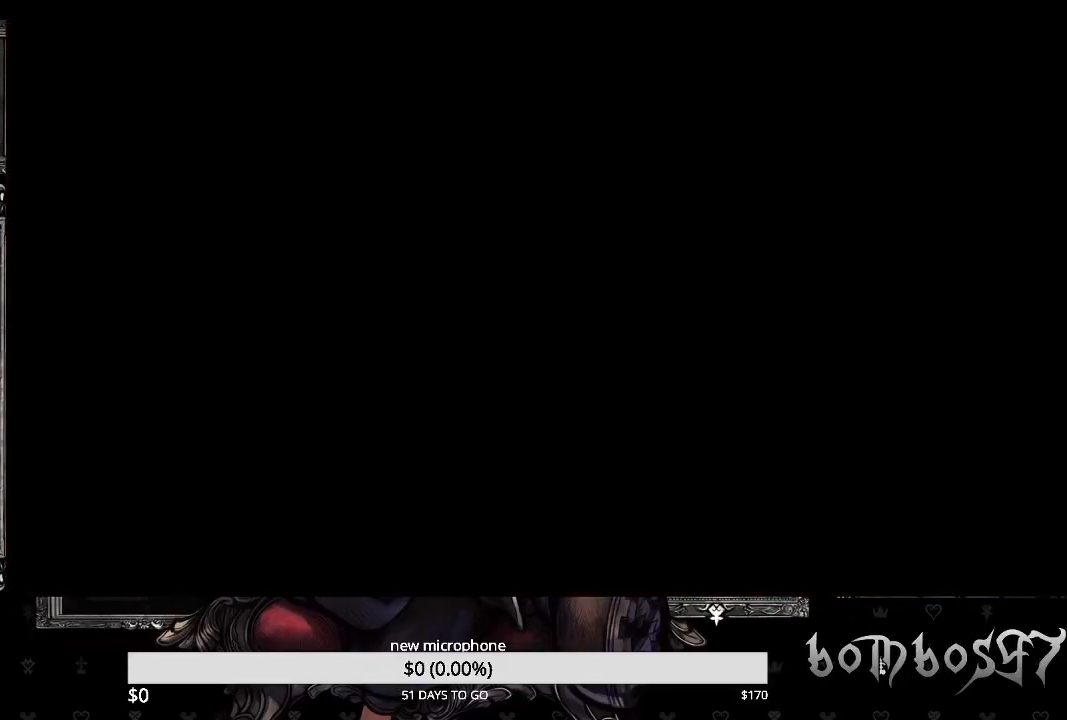
{"dt_ms": 500, "buttons": [], "left_stick": "center", "right_stick": "center", "events": []}
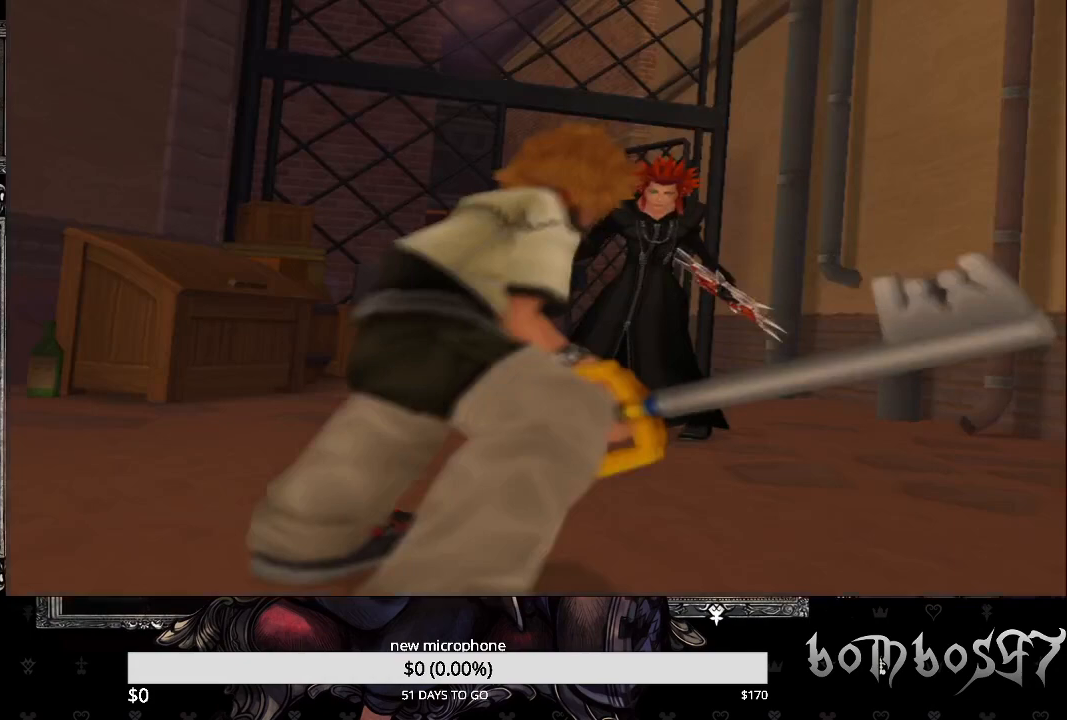
{"dt_ms": 500, "buttons": [], "left_stick": "center", "right_stick": "center", "events": []}
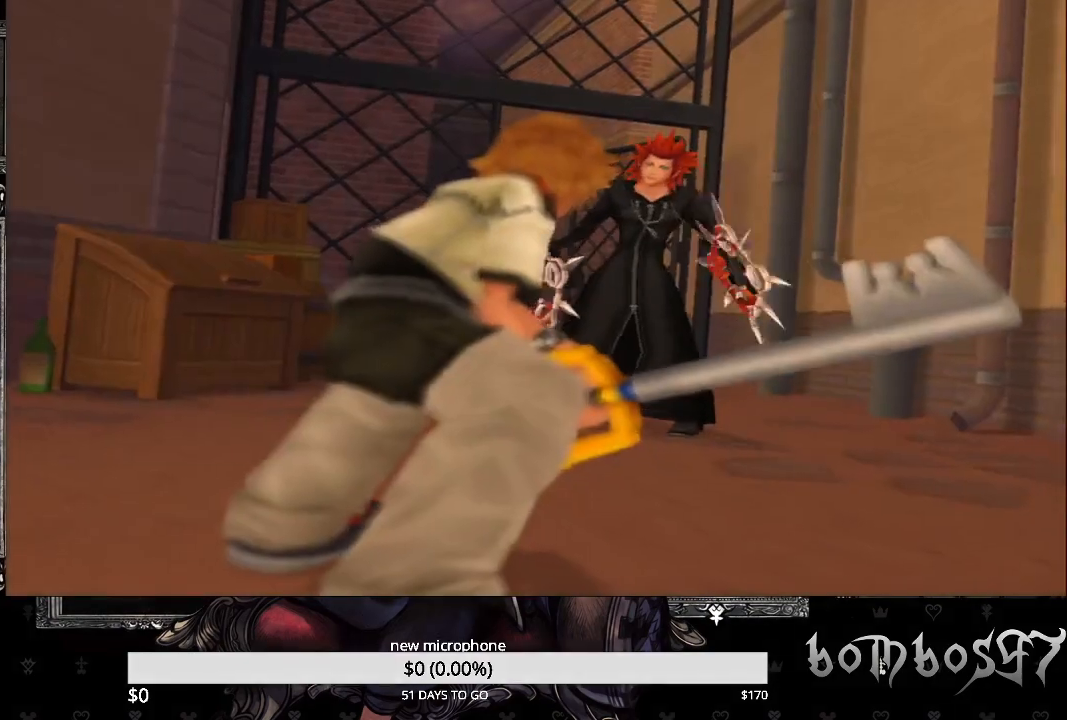
{"dt_ms": 500, "buttons": ["DPAD_DOWN"], "left_stick": "center", "right_stick": "center", "events": [[400, "DPAD_DOWN", "down"]]}
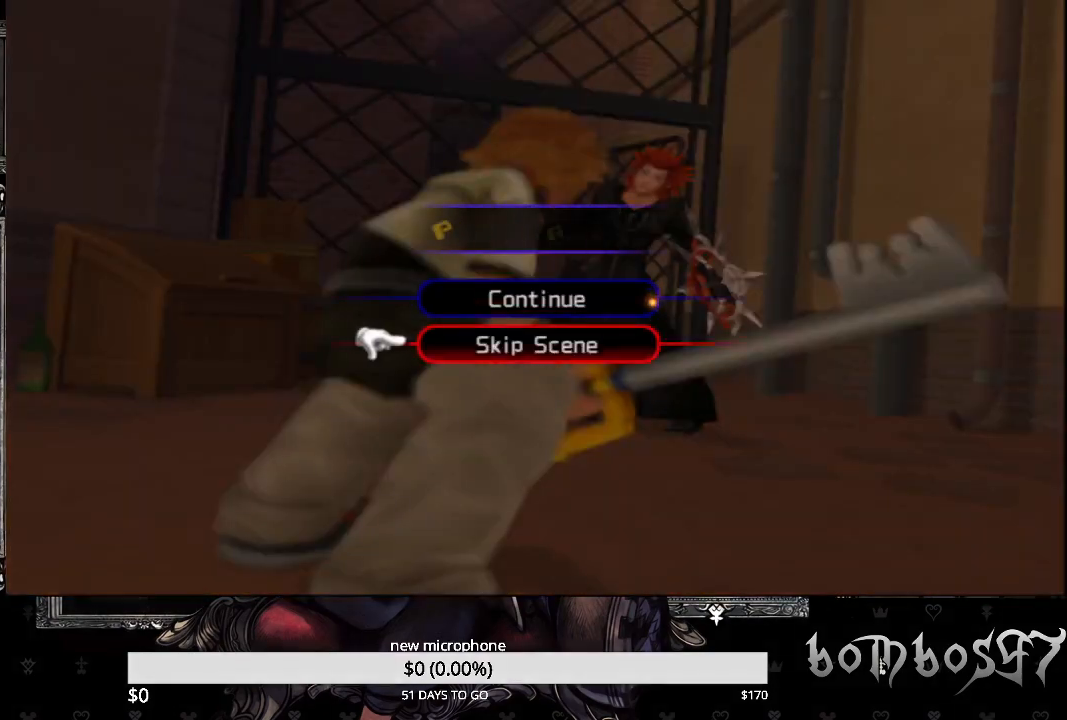
{"dt_ms": 500, "buttons": [], "left_stick": "center", "right_stick": "center", "events": [[33, "DPAD_DOWN", "up"], [67, "CROSS", "down"], [200, "CROSS", "up"]]}
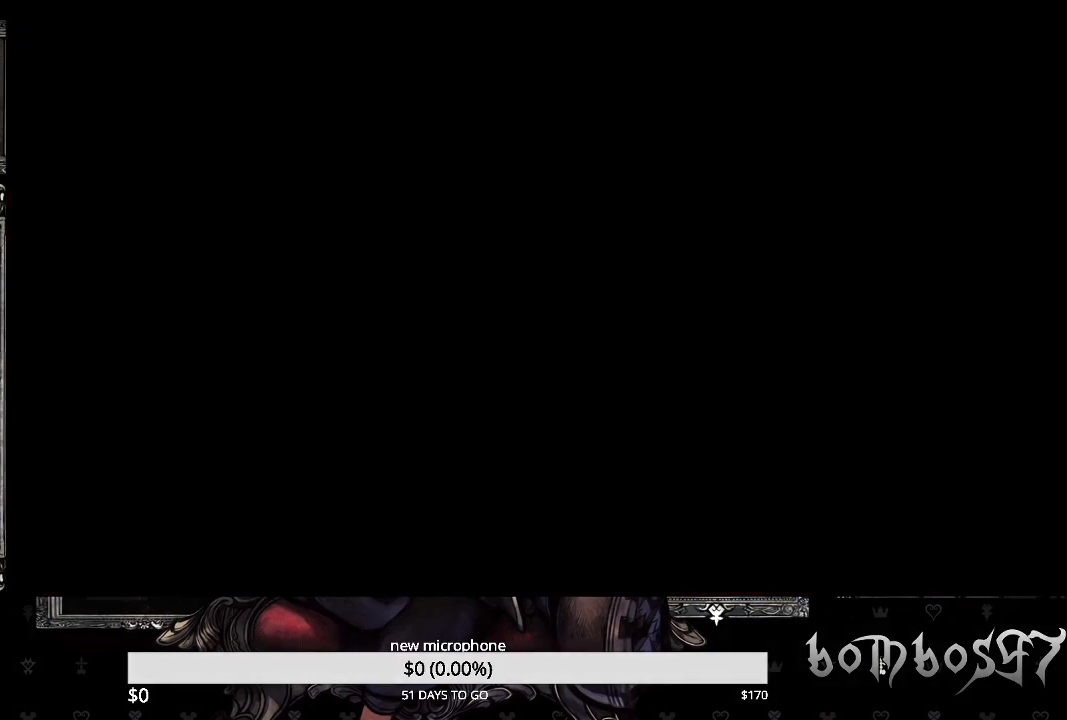
{"dt_ms": 500, "buttons": [], "left_stick": "center", "right_stick": "center", "events": []}
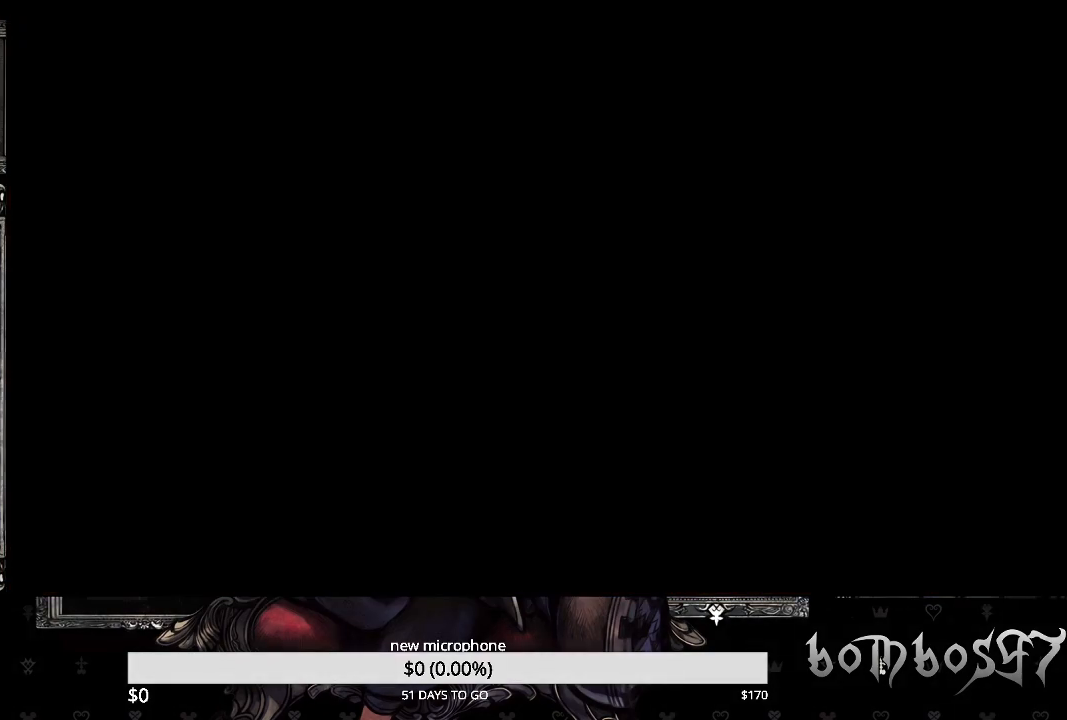
{"dt_ms": 500, "buttons": [], "left_stick": "center", "right_stick": "center", "events": []}
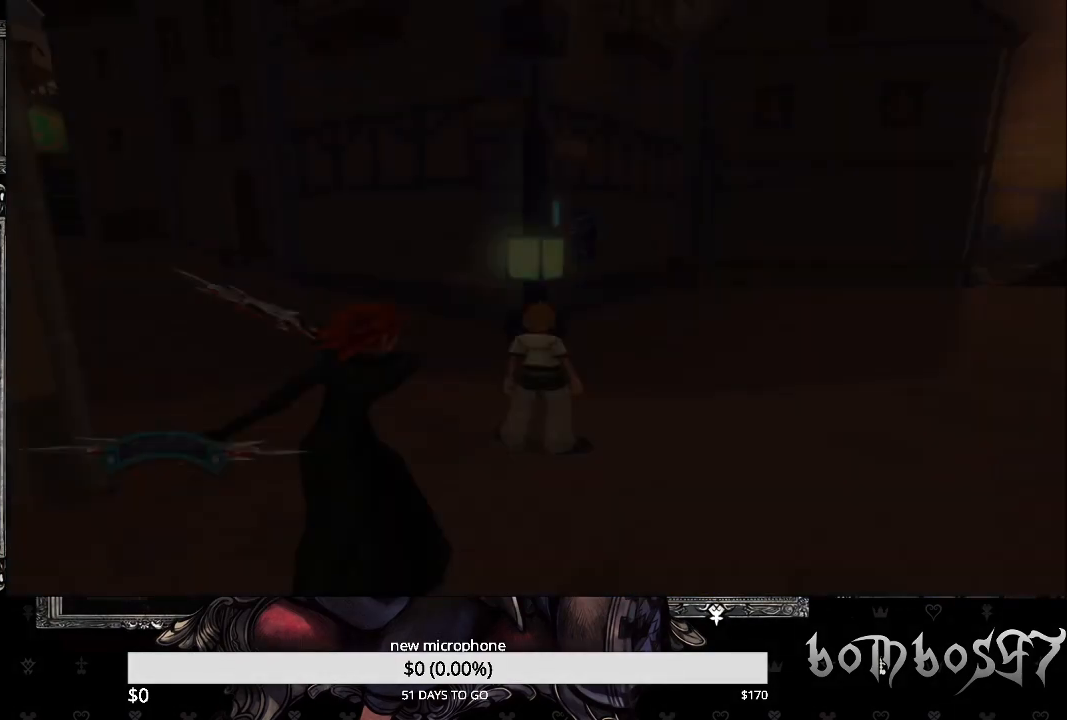
{"dt_ms": 500, "buttons": [], "left_stick": "center", "right_stick": "center", "events": []}
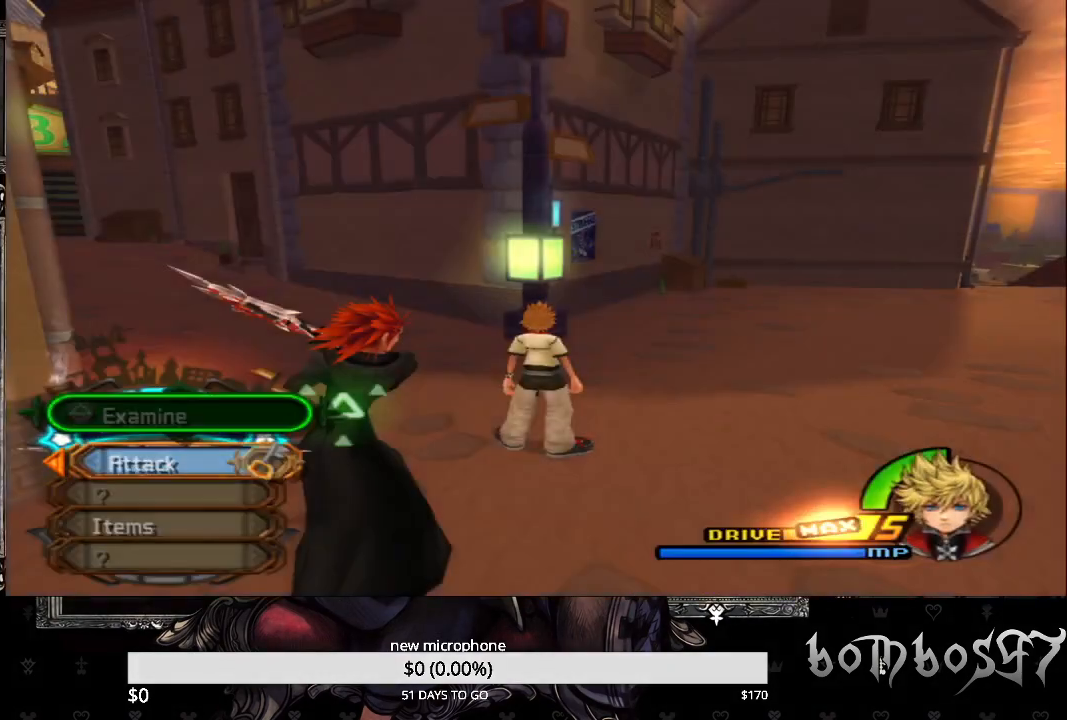
{"dt_ms": 500, "buttons": [], "left_stick": "center", "right_stick": "center", "events": []}
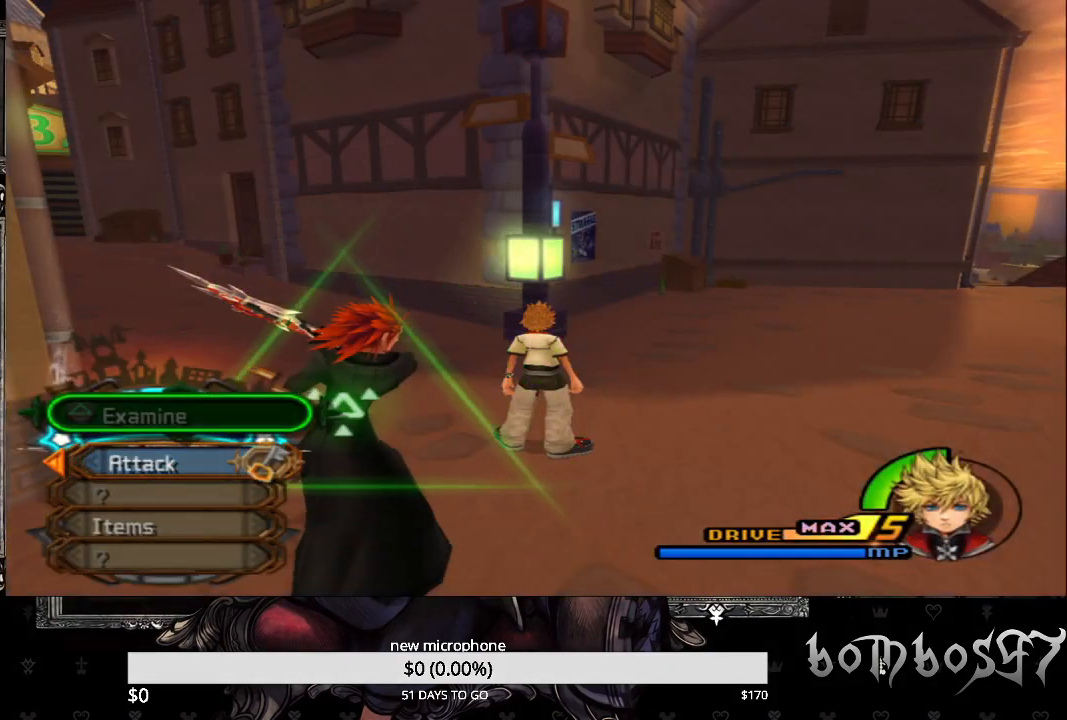
{"dt_ms": 500, "buttons": [], "left_stick": "up-left", "right_stick": "left", "events": [[100, "left_stick", "up-left"], [167, "right_stick", "left"]]}
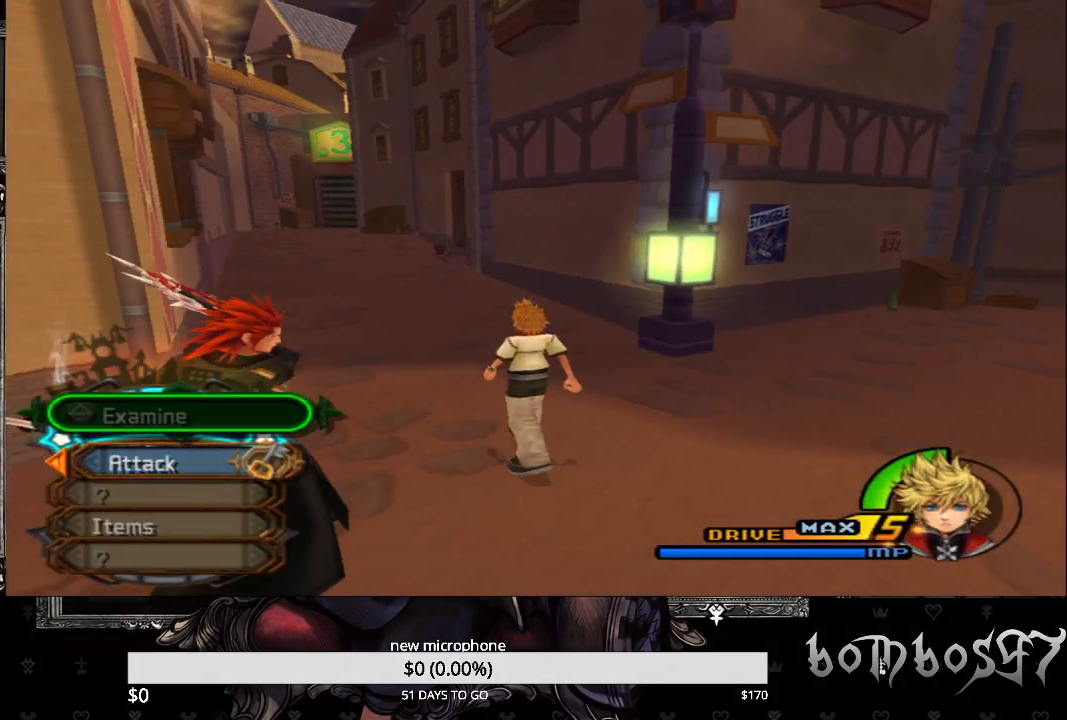
{"dt_ms": 500, "buttons": [], "left_stick": "up-left", "right_stick": "center", "events": [[67, "right_stick", "center"]]}